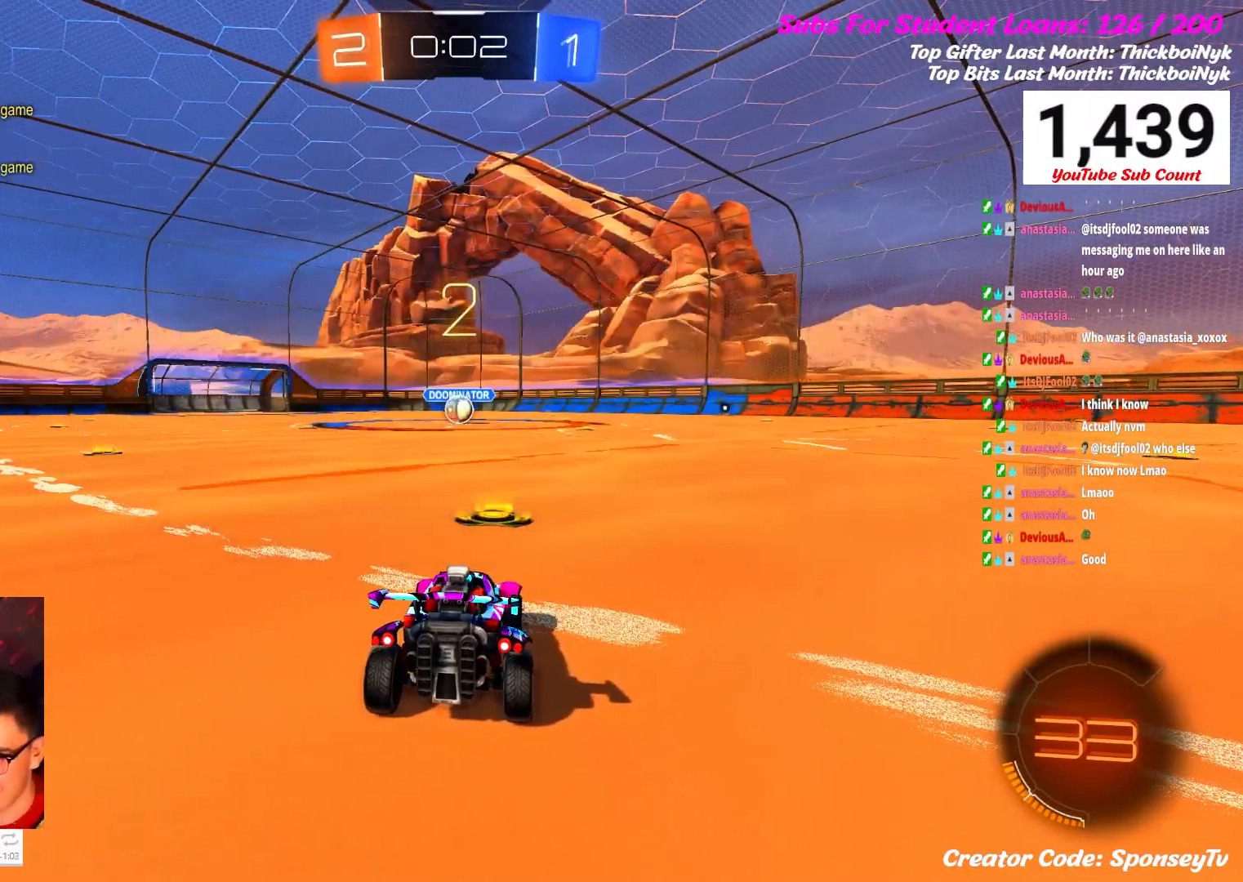
Gameplay with a controller (Xbox layout); each line is a JSON object with the inputs held at the frame after it. "events" lists button and stick changes between this image and that frame as [ms after this image, input, new state], when the widget could be followed in between.
{"buttons": ["B", "R2"], "left_stick": "center", "right_stick": "center", "events": []}
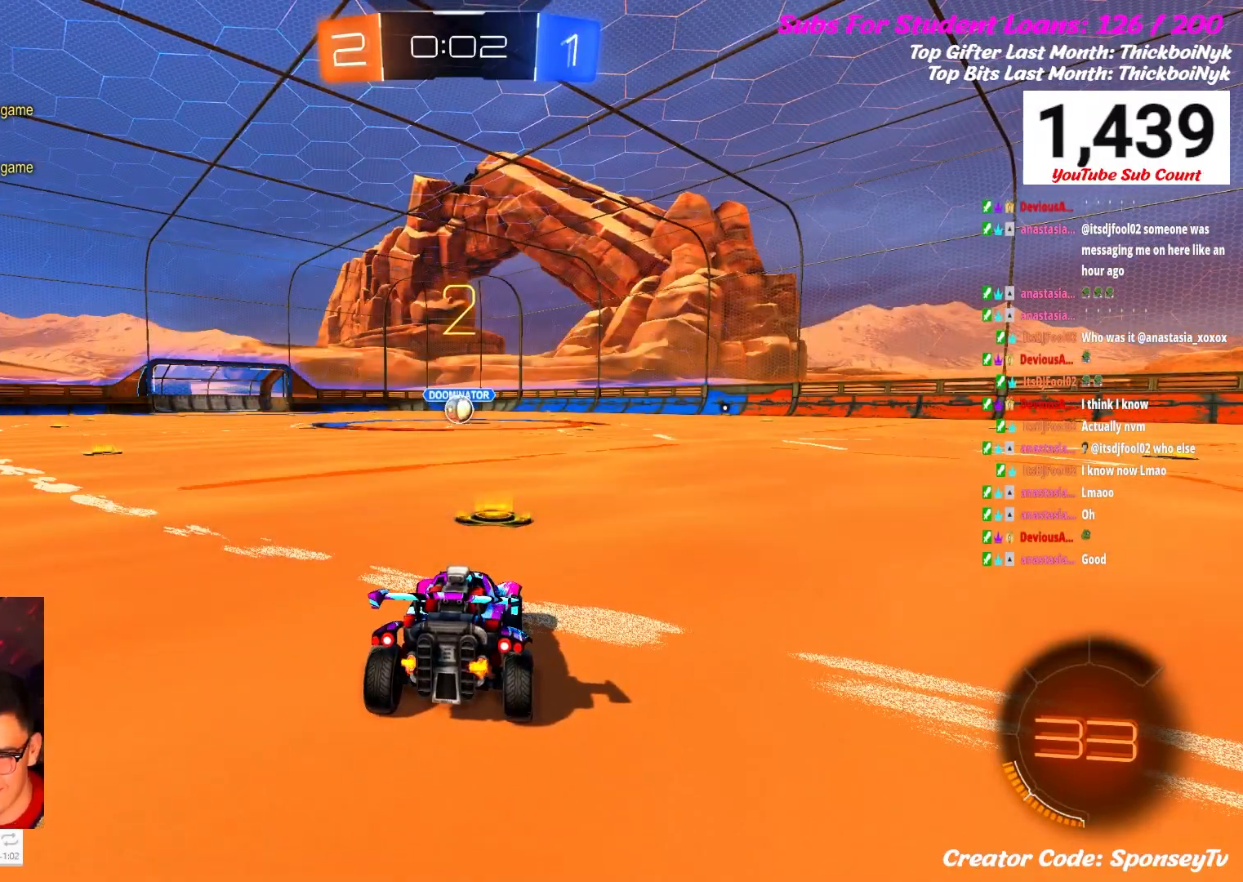
{"buttons": ["B", "R2"], "left_stick": "center", "right_stick": "center", "events": []}
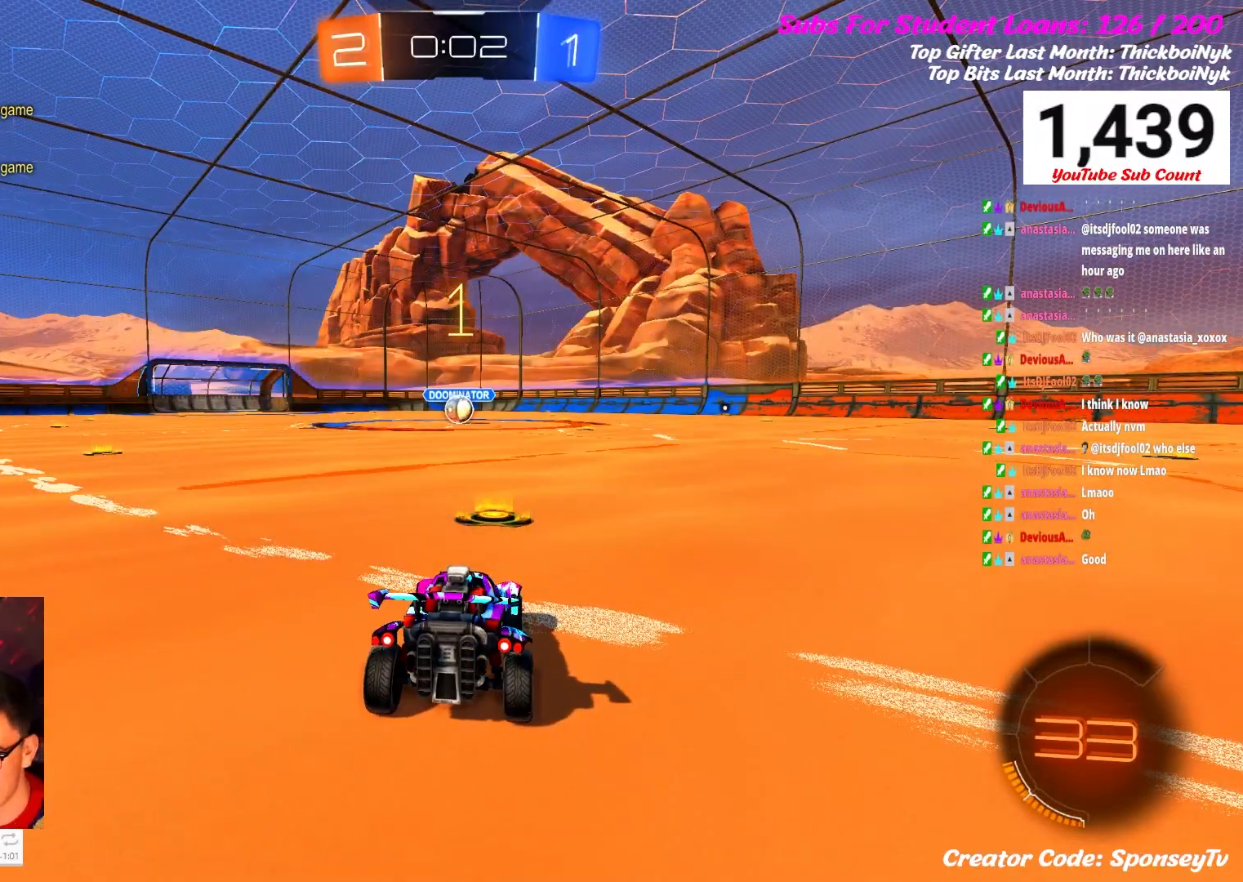
{"buttons": ["B", "R2"], "left_stick": "center", "right_stick": "center", "events": []}
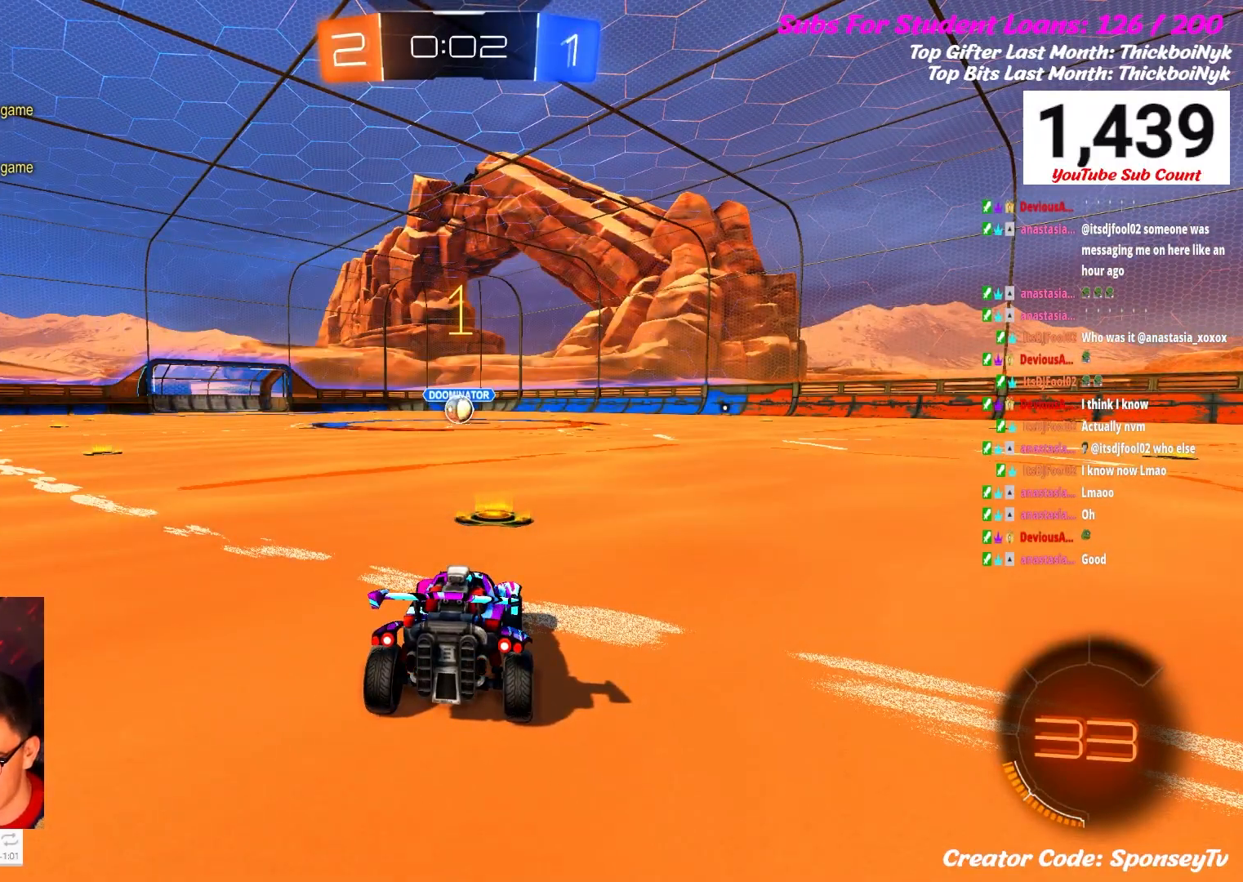
{"buttons": ["B", "R2"], "left_stick": "center", "right_stick": "center", "events": [[417, "B", "up"], [483, "B", "down"]]}
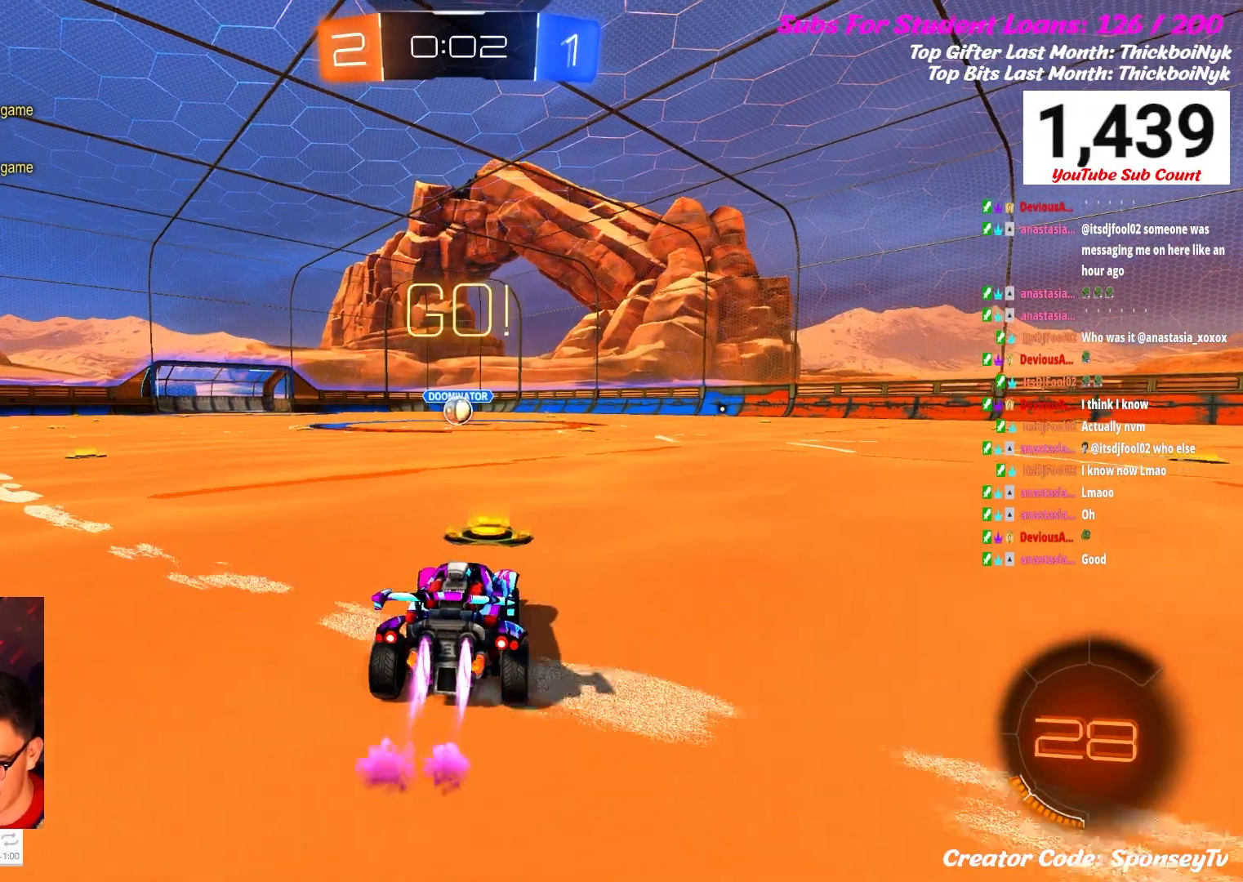
{"buttons": ["B", "L1", "R2"], "left_stick": "down", "right_stick": "center", "events": [[33, "left_stick", "up"], [50, "A", "down"], [50, "L1", "down"], [83, "A", "up"], [150, "A", "down"], [200, "left_stick", "down"], [267, "A", "up"]]}
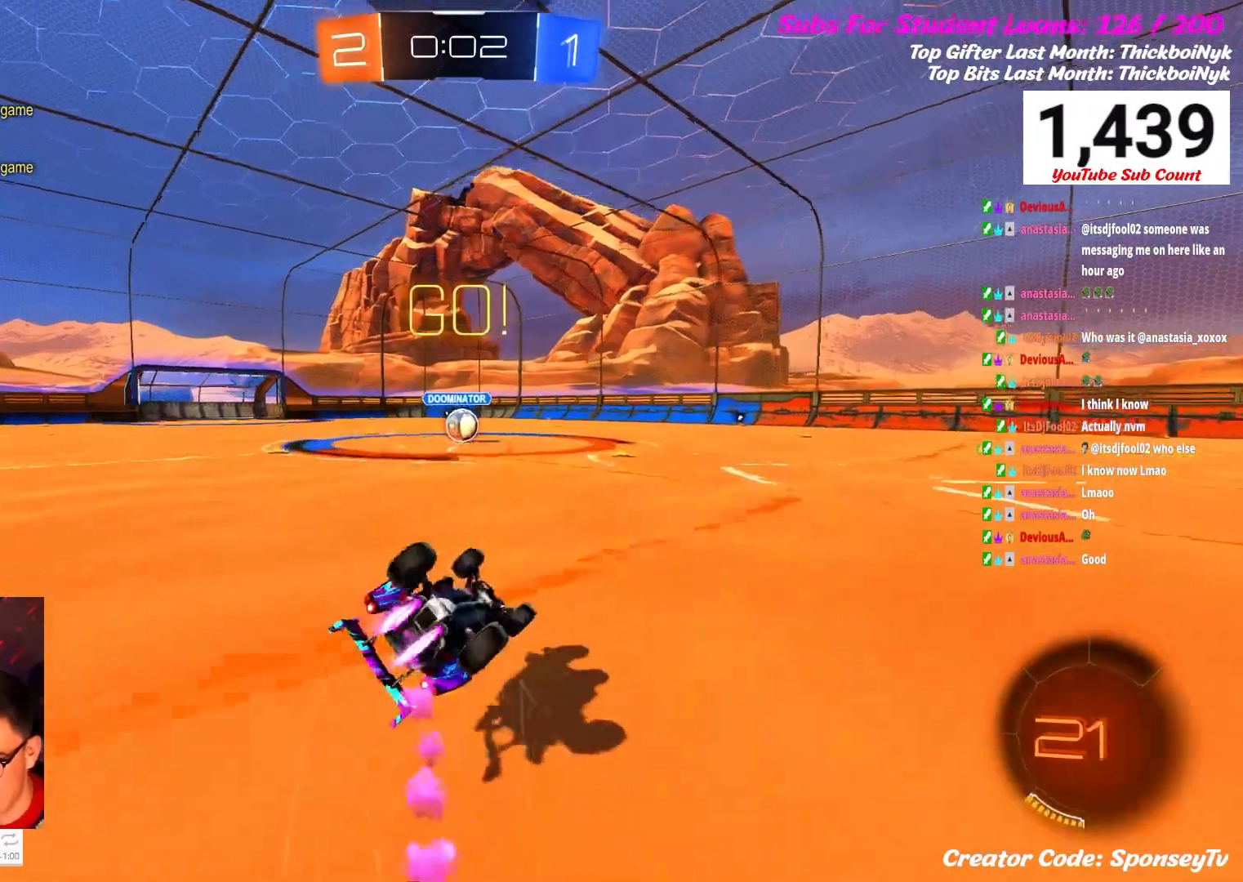
{"buttons": ["B", "L1", "R2"], "left_stick": "left", "right_stick": "center", "events": [[283, "L3", "down"], [283, "left_stick", "down-left"], [383, "left_stick", "left"], [417, "L3", "up"]]}
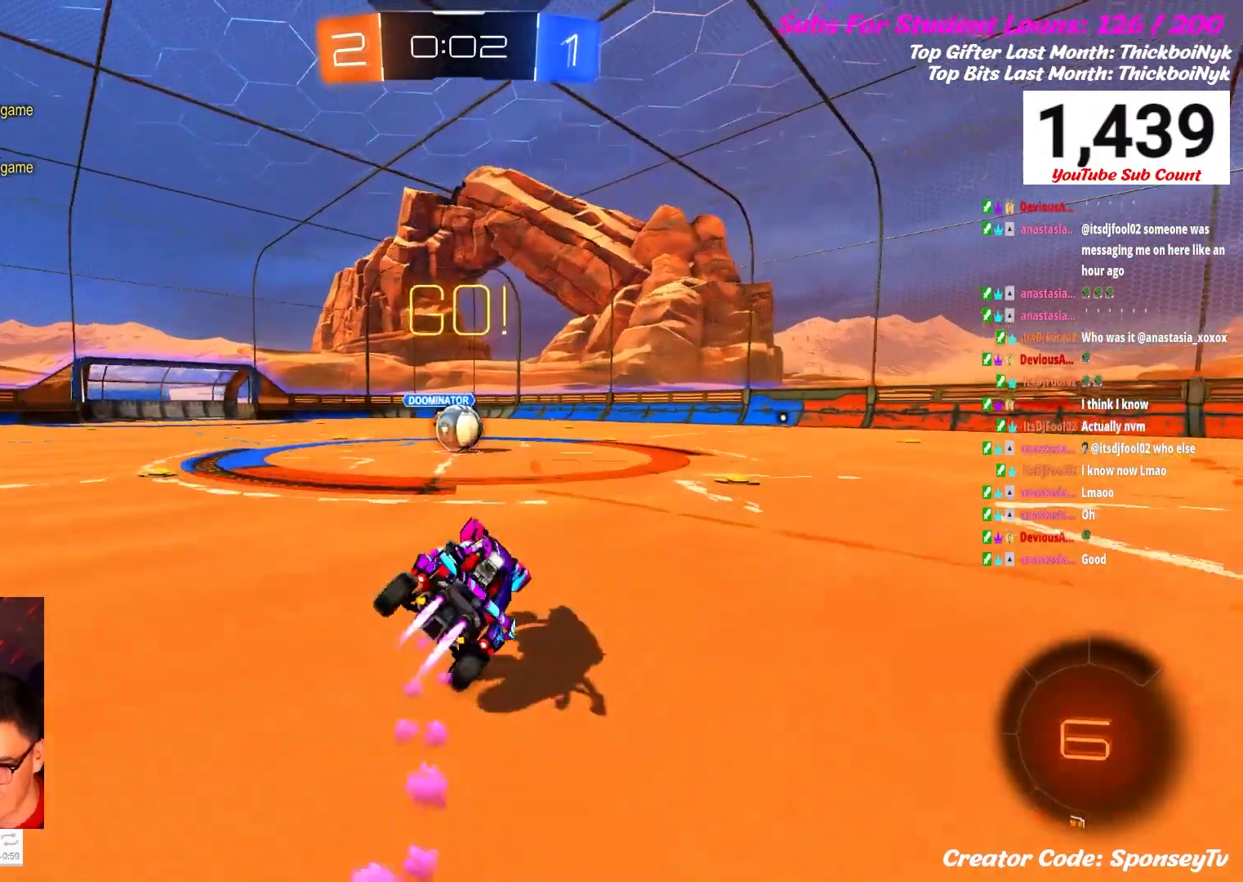
{"buttons": ["R2"], "left_stick": "center", "right_stick": "center", "events": [[33, "L1", "up"], [50, "left_stick", "center"], [167, "B", "up"], [200, "left_stick", "up-left"], [267, "A", "down"], [283, "left_stick", "center"], [317, "A", "up"]]}
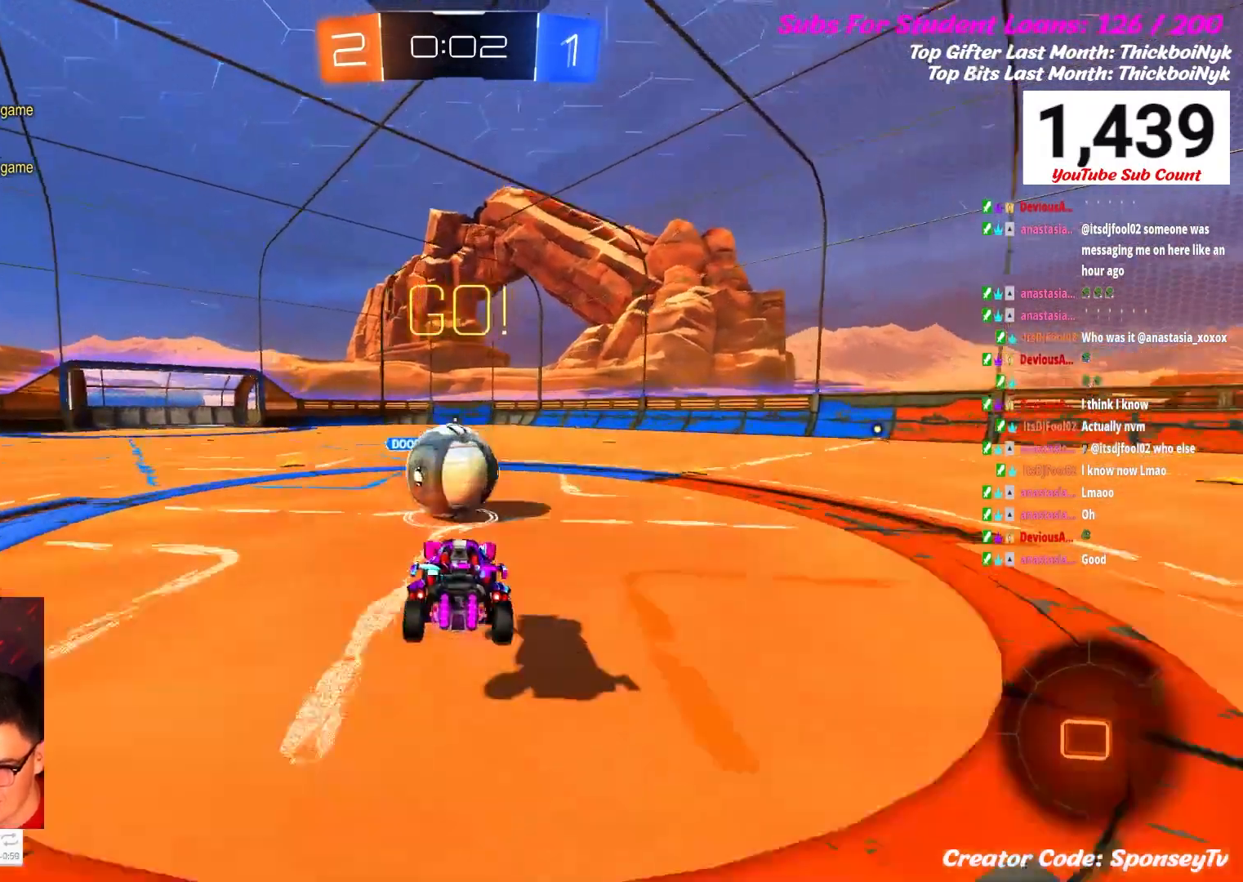
{"buttons": ["L1", "R2"], "left_stick": "up-left", "right_stick": "center", "events": [[217, "L1", "down"], [217, "left_stick", "up-left"], [250, "A", "down"], [417, "A", "up"]]}
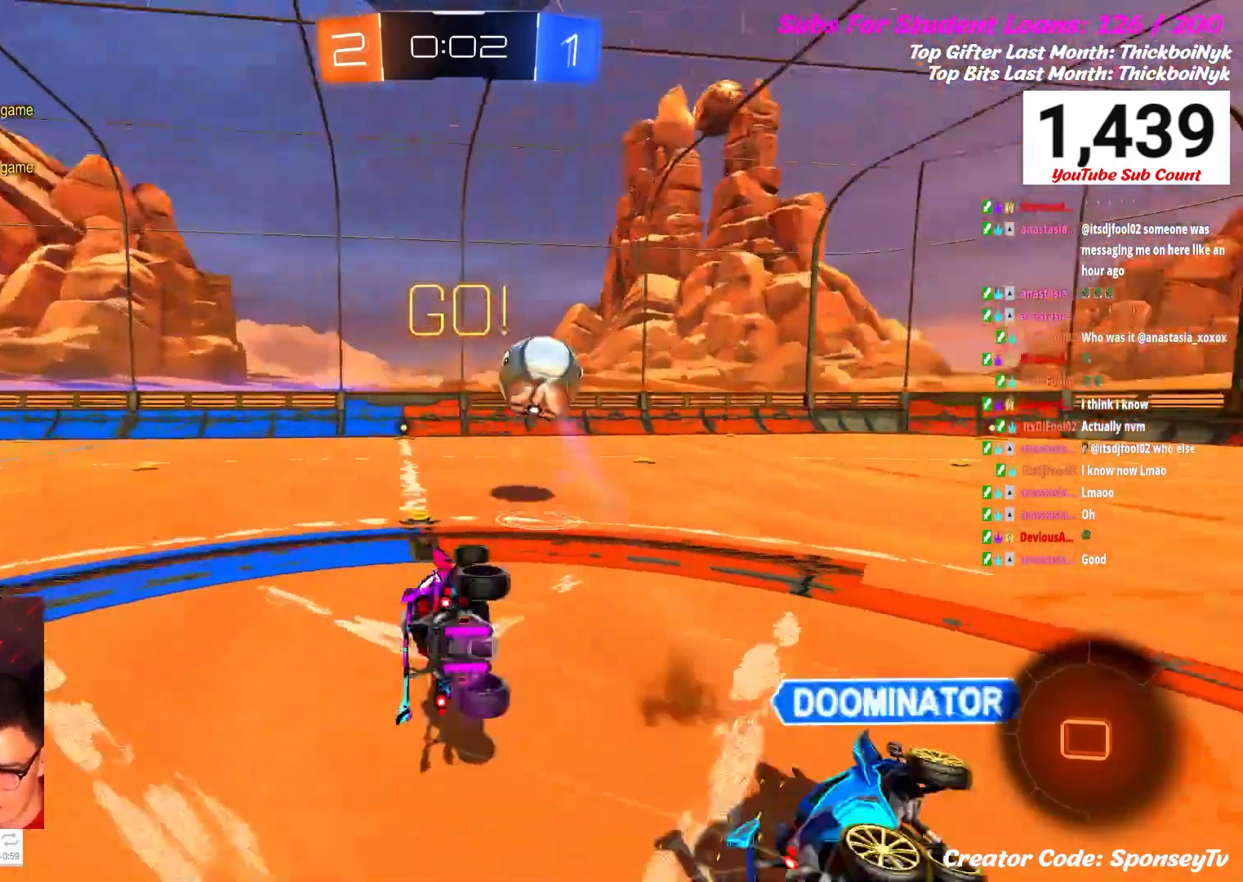
{"buttons": ["L1", "R2"], "left_stick": "left", "right_stick": "center", "events": [[33, "left_stick", "down-left"], [267, "left_stick", "right"], [367, "left_stick", "down"], [467, "left_stick", "left"]]}
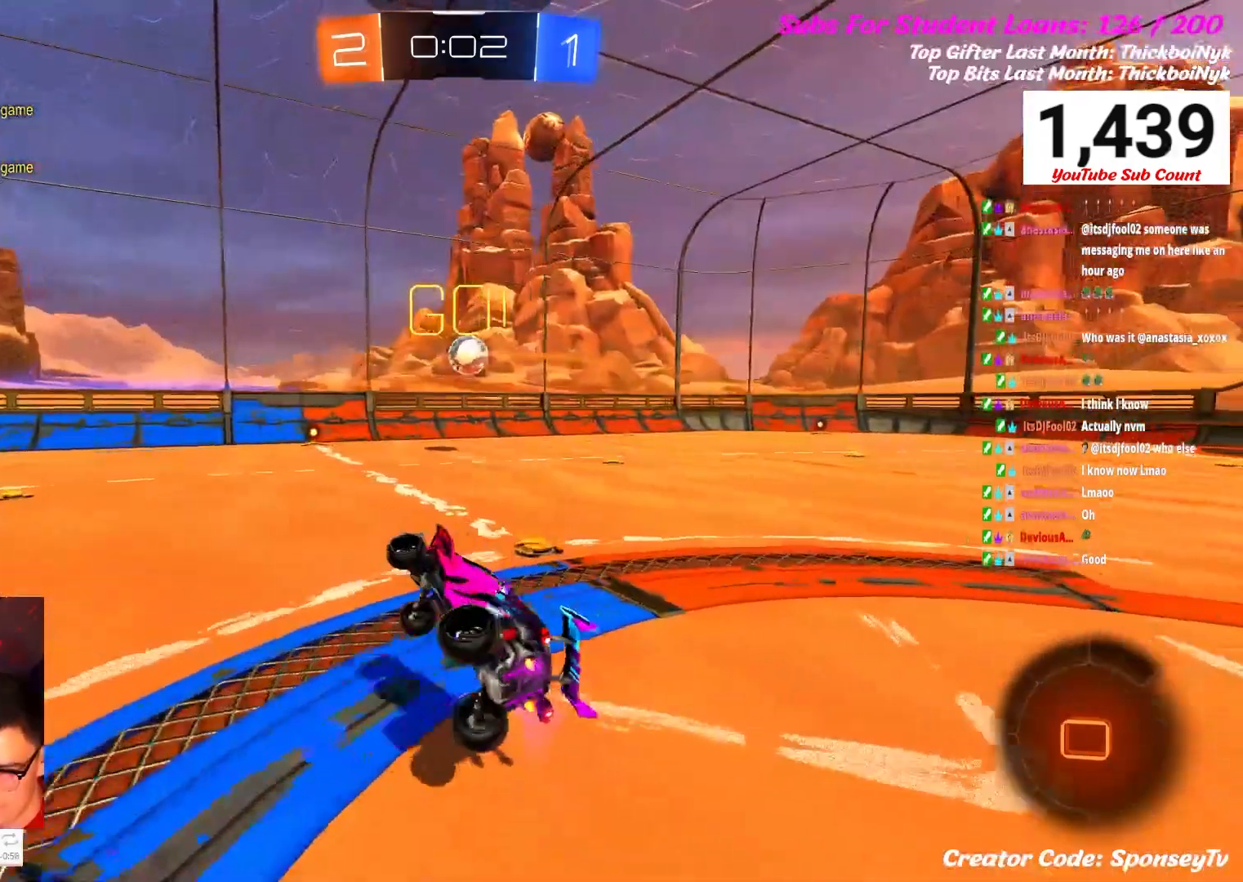
{"buttons": ["R2"], "left_stick": "right", "right_stick": "center", "events": [[50, "left_stick", "center"], [100, "L1", "up"], [333, "left_stick", "right"]]}
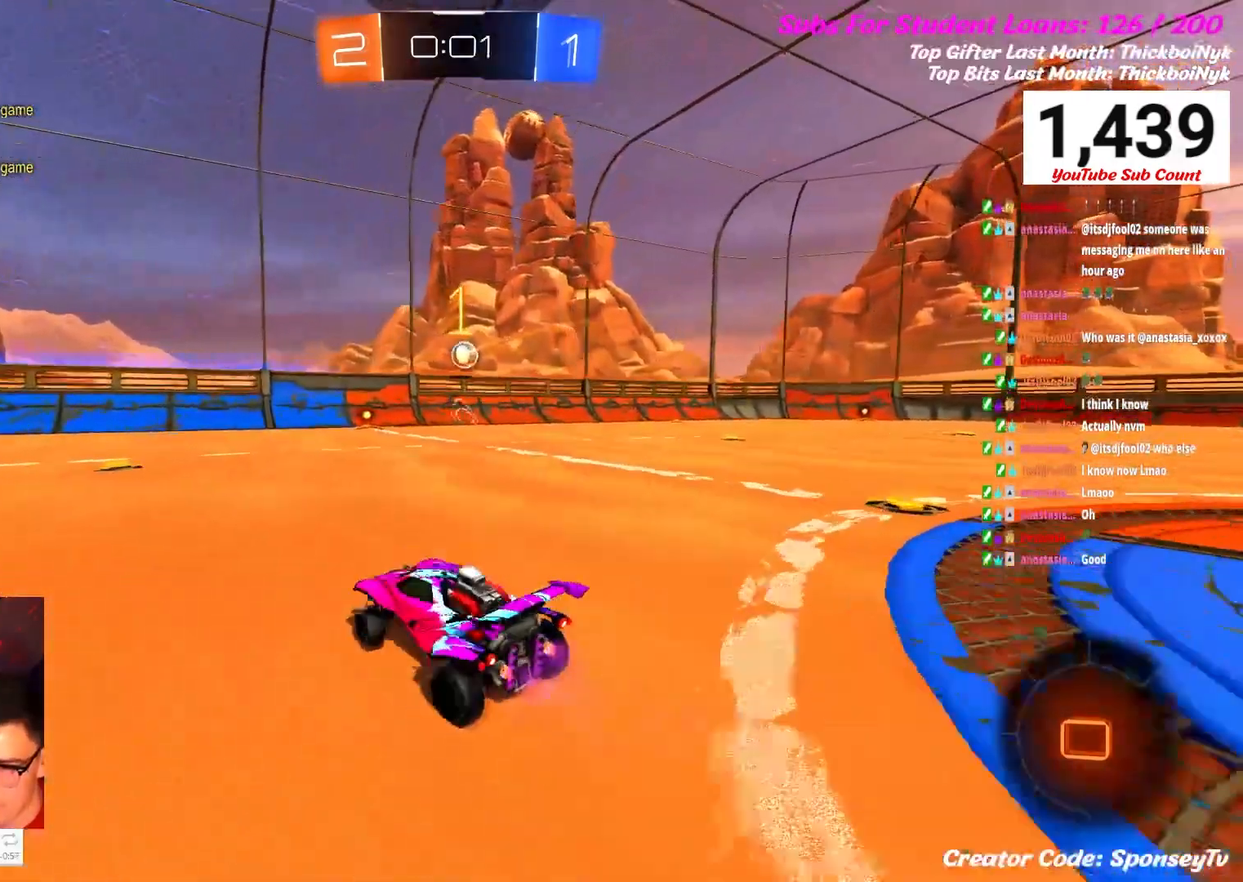
{"buttons": ["R2"], "left_stick": "right", "right_stick": "center", "events": []}
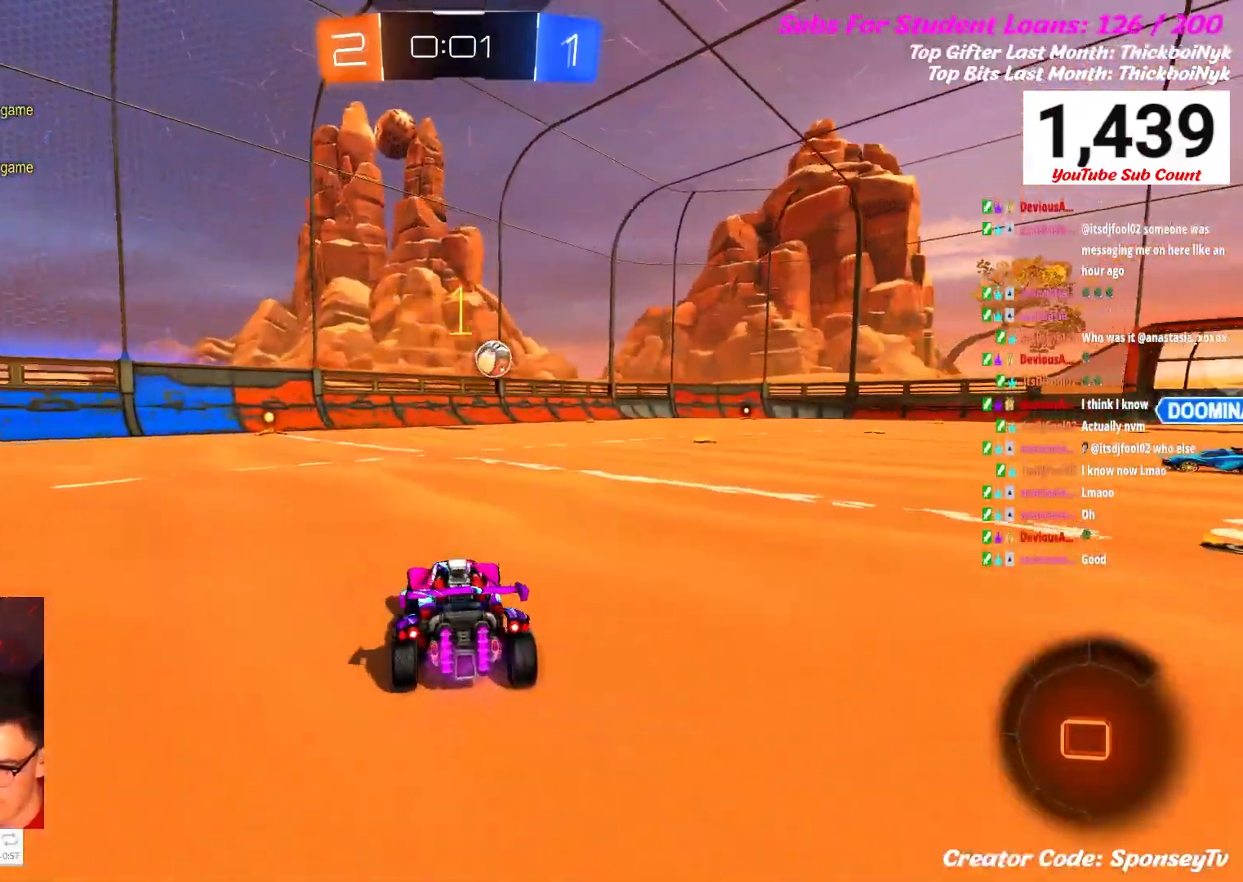
{"buttons": ["R2"], "left_stick": "center", "right_stick": "center", "events": [[267, "left_stick", "center"]]}
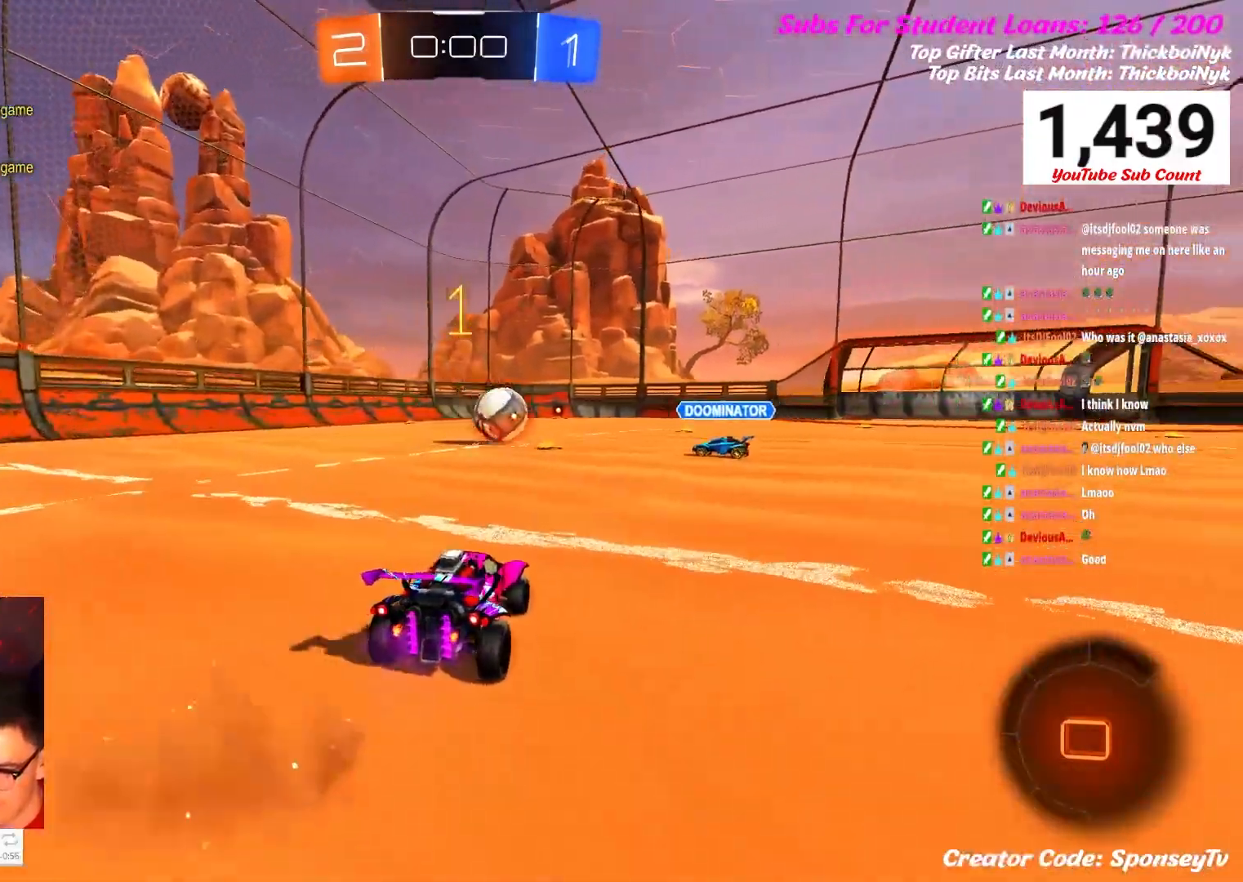
{"buttons": [], "left_stick": "center", "right_stick": "center", "events": [[450, "R2", "up"]]}
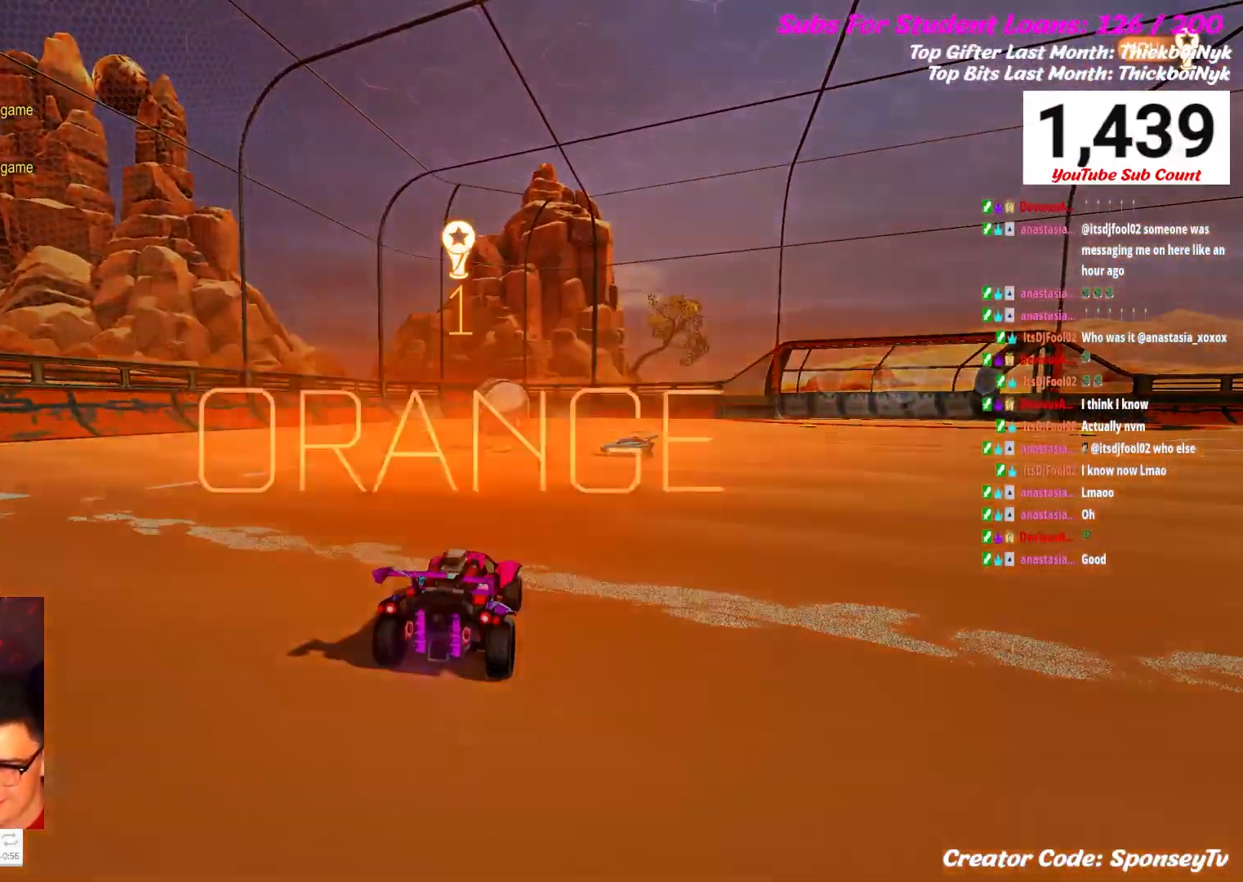
{"buttons": ["DPAD_UP"], "left_stick": "center", "right_stick": "center", "events": [[200, "DPAD_UP", "down"], [267, "DPAD_UP", "up"], [350, "DPAD_UP", "down"], [433, "DPAD_UP", "up"], [500, "DPAD_UP", "down"]]}
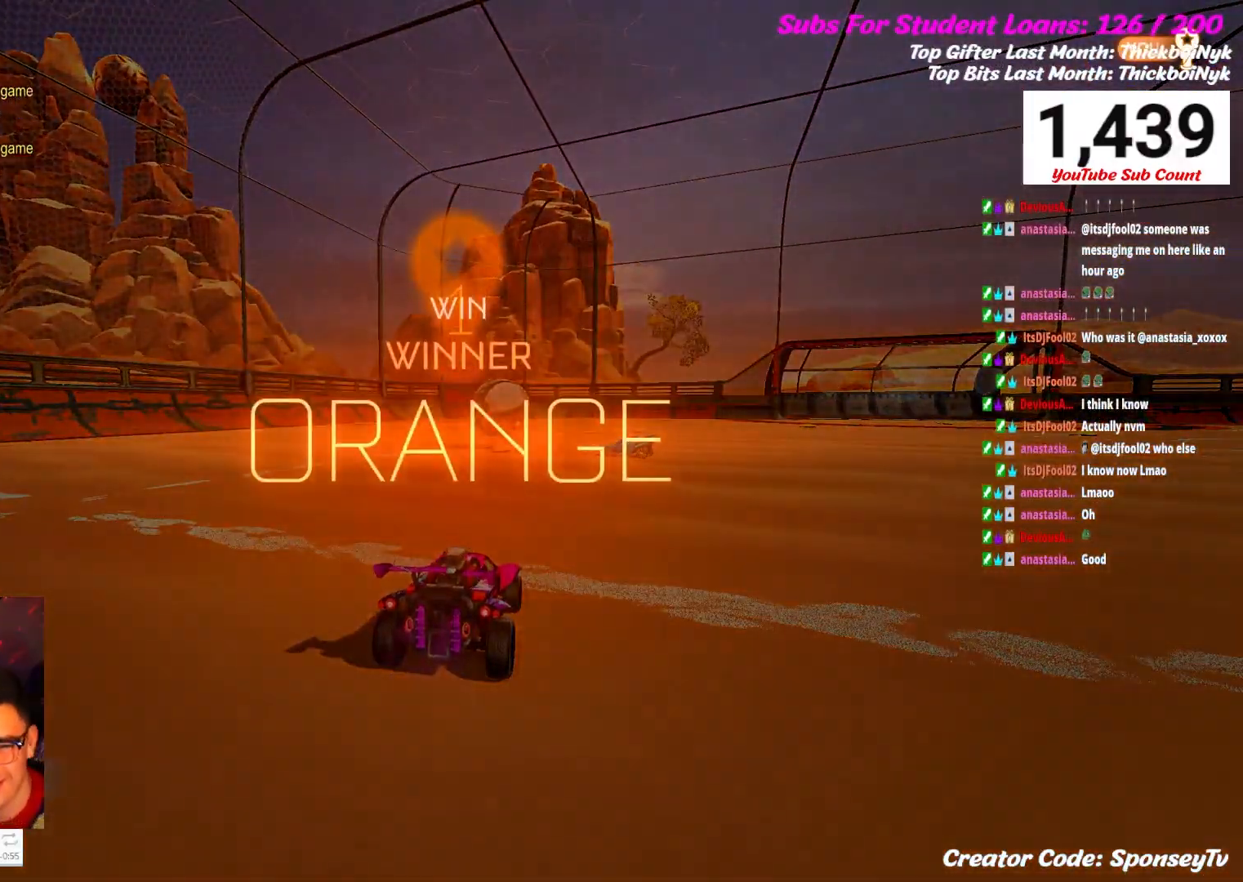
{"buttons": [], "left_stick": "center", "right_stick": "center", "events": [[100, "DPAD_UP", "up"], [167, "DPAD_UP", "down"], [250, "DPAD_UP", "up"], [333, "DPAD_UP", "down"], [400, "DPAD_UP", "up"]]}